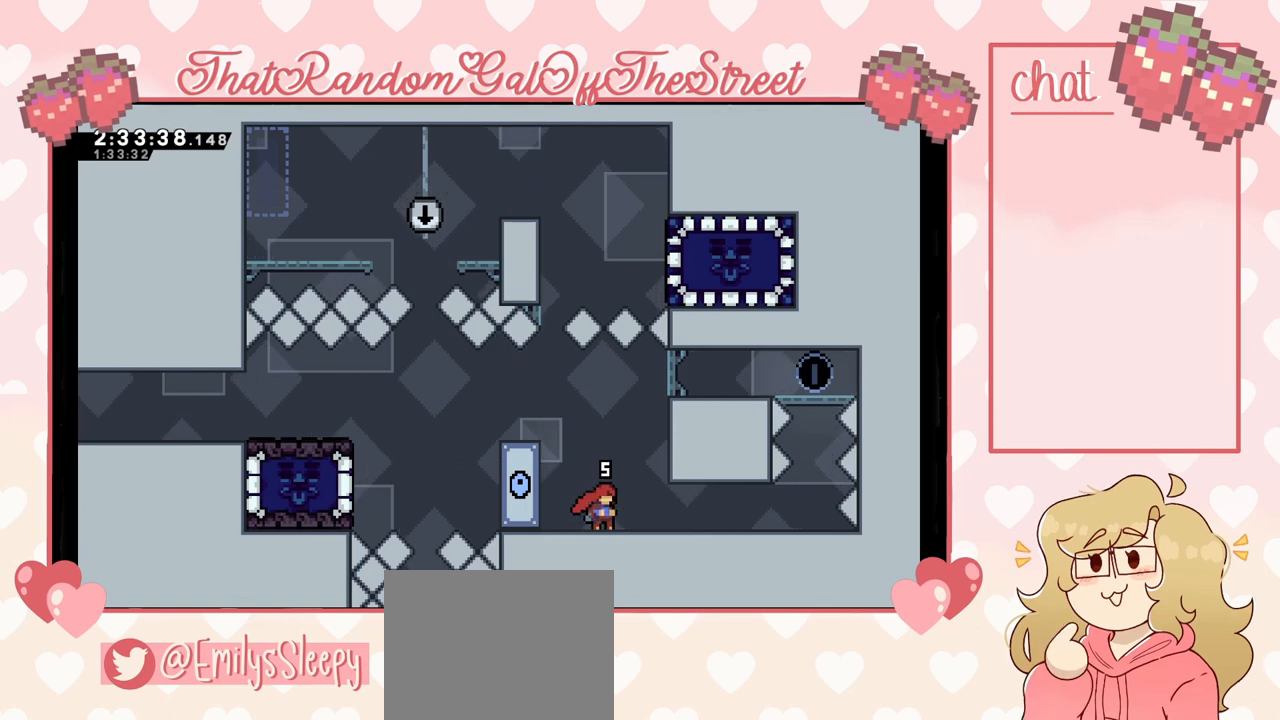
Gameplay with a controller (Xbox layout); each line is a JSON object with the inputs held at the frame after it. "events" lists button and stick changes between this image and that frame as [ms after this image, input, new state], when the widget could be followed in between.
{"buttons": ["A"], "left_stick": "left", "right_stick": "center", "events": [[300, "left_stick", "left"], [367, "A", "down"]]}
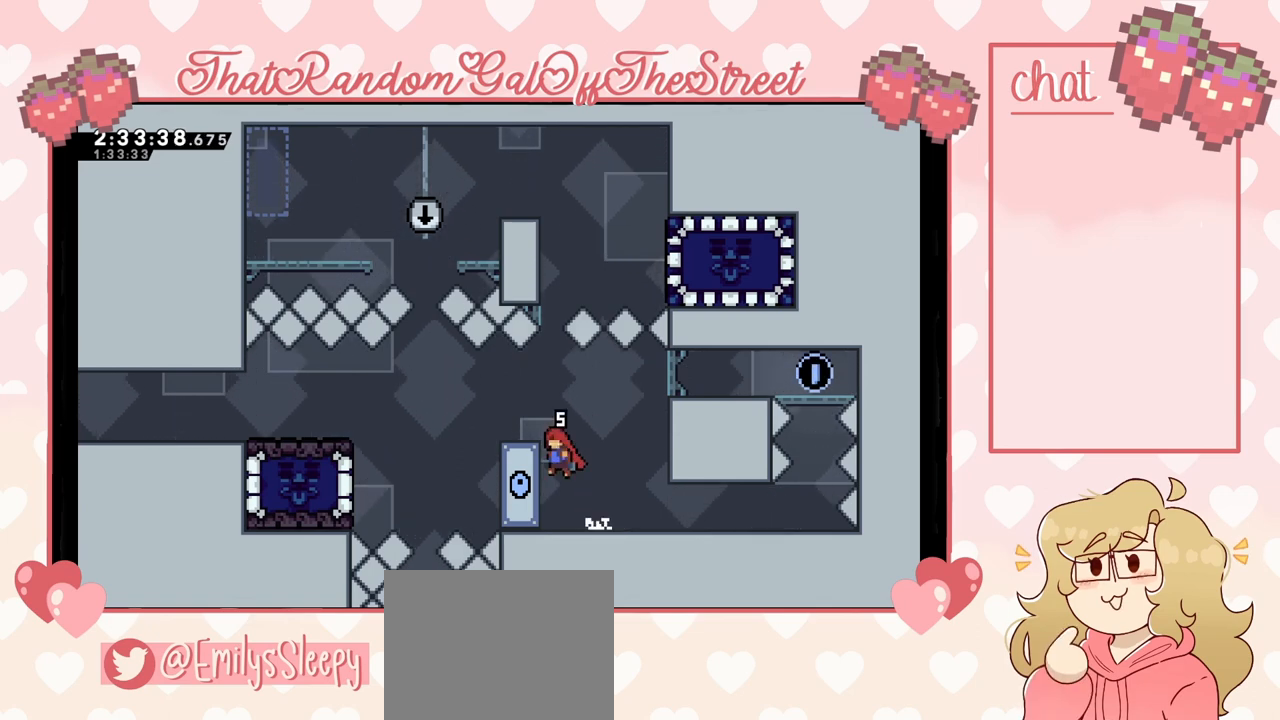
{"buttons": ["L2"], "left_stick": "center", "right_stick": "center", "events": [[67, "A", "up"], [67, "left_stick", "up-left"], [133, "L2", "down"], [233, "left_stick", "center"]]}
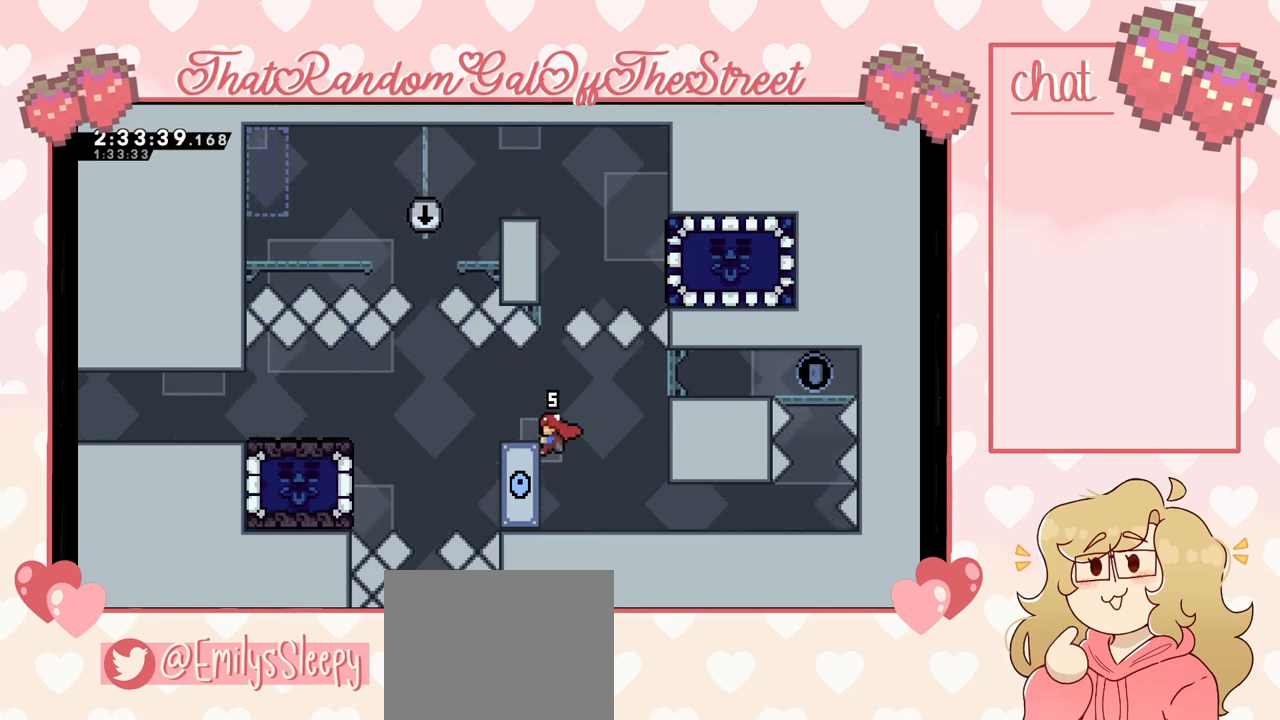
{"buttons": [], "left_stick": "up", "right_stick": "center", "events": [[167, "left_stick", "up"], [200, "X", "down"], [333, "L2", "up"], [467, "X", "up"]]}
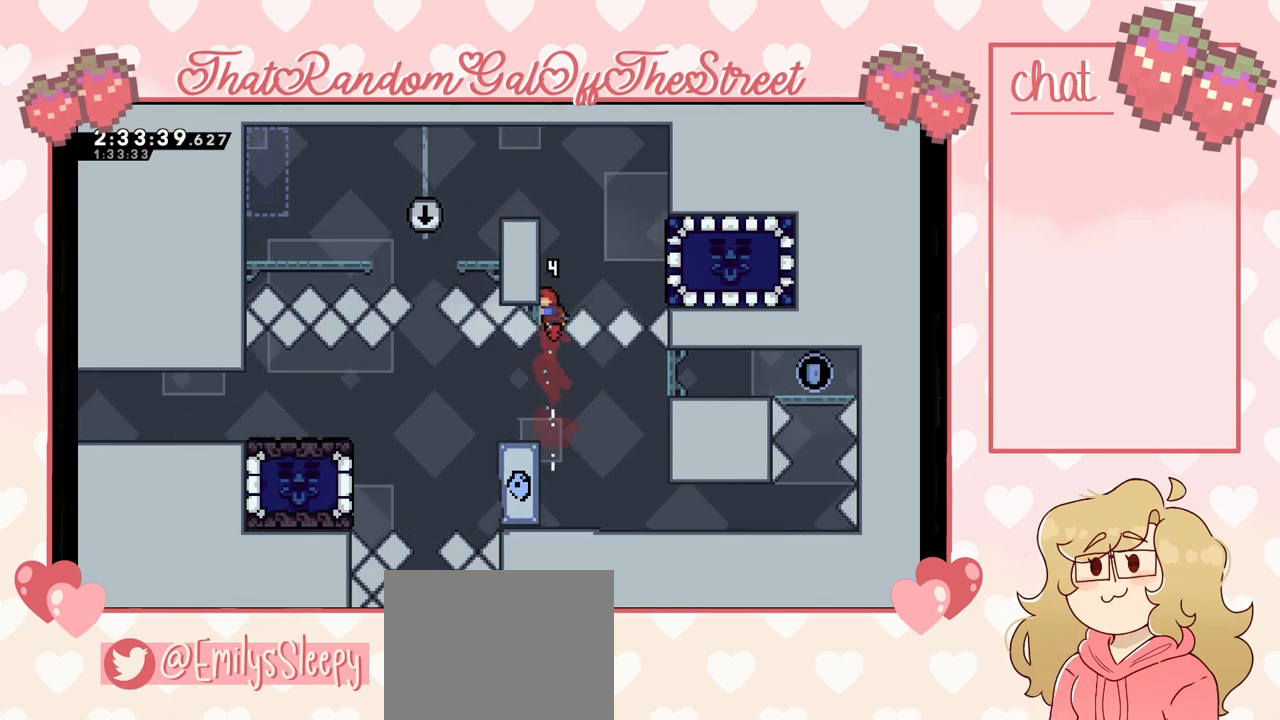
{"buttons": ["L2"], "left_stick": "center", "right_stick": "center", "events": [[100, "L2", "down"], [100, "left_stick", "up-left"], [367, "left_stick", "center"]]}
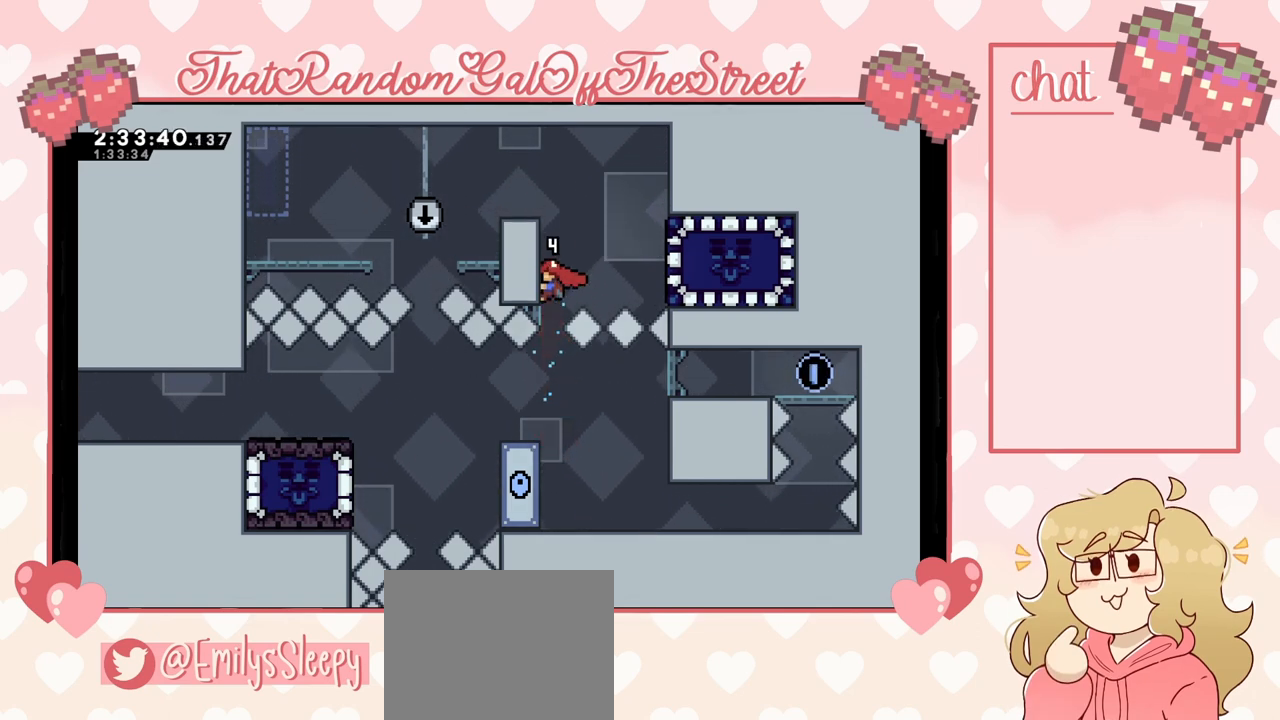
{"buttons": [], "left_stick": "left", "right_stick": "center", "events": [[33, "A", "down"], [33, "left_stick", "right"], [100, "A", "up"], [167, "L2", "up"], [200, "X", "down"], [300, "X", "up"], [433, "left_stick", "left"]]}
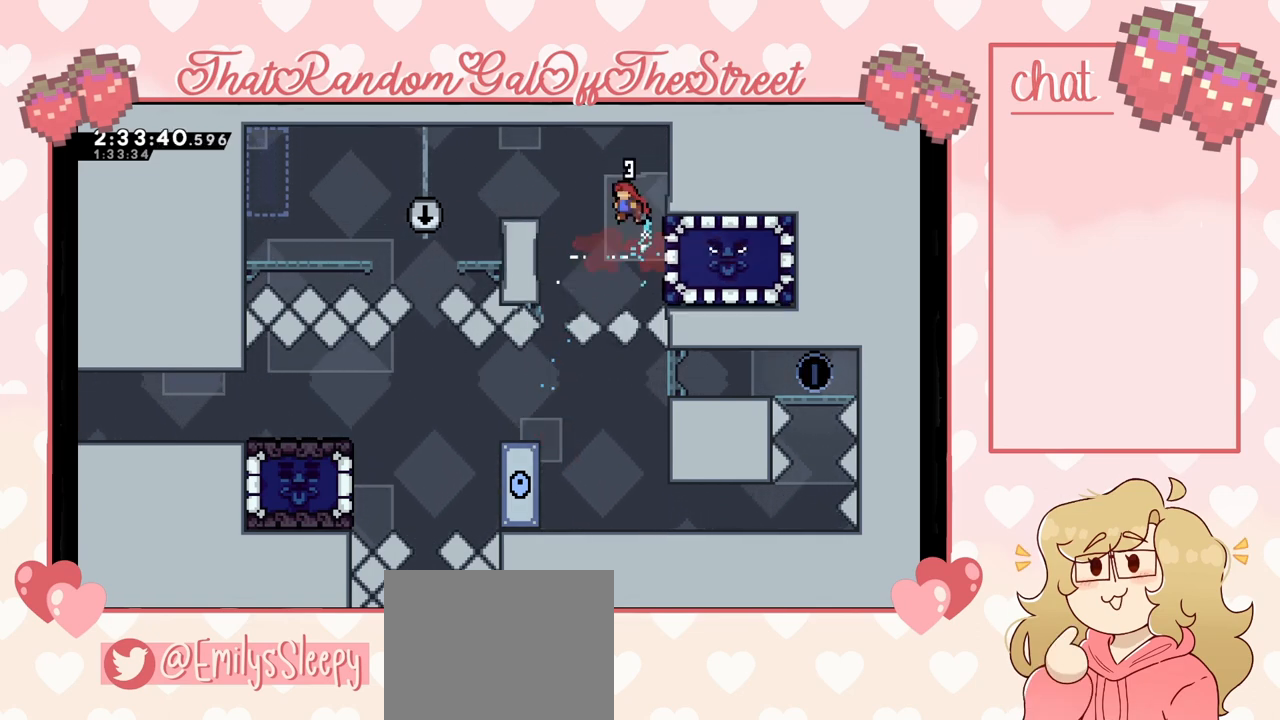
{"buttons": ["A", "L2"], "left_stick": "up-right", "right_stick": "center", "events": [[67, "L2", "down"], [267, "left_stick", "up-left"], [433, "A", "down"], [500, "left_stick", "up-right"]]}
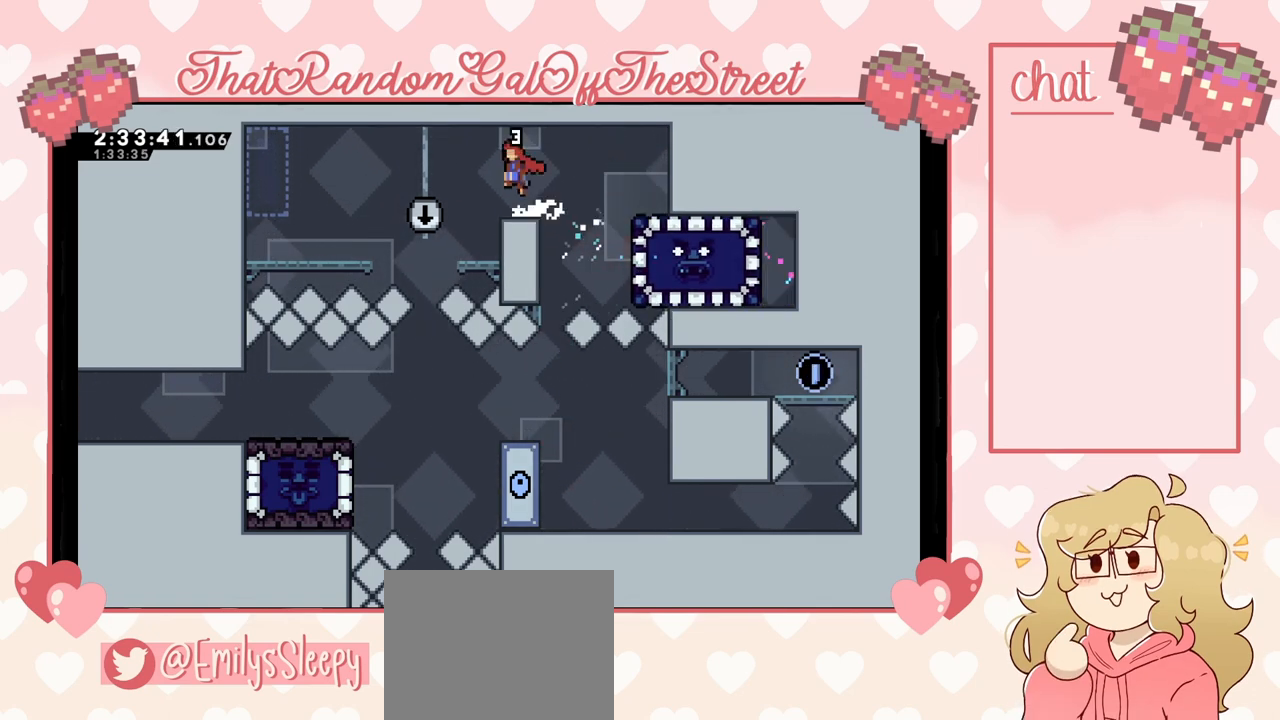
{"buttons": ["X"], "left_stick": "down", "right_stick": "center", "events": [[33, "A", "up"], [33, "left_stick", "right"], [67, "L2", "up"], [367, "left_stick", "center"], [467, "left_stick", "down"], [500, "X", "down"]]}
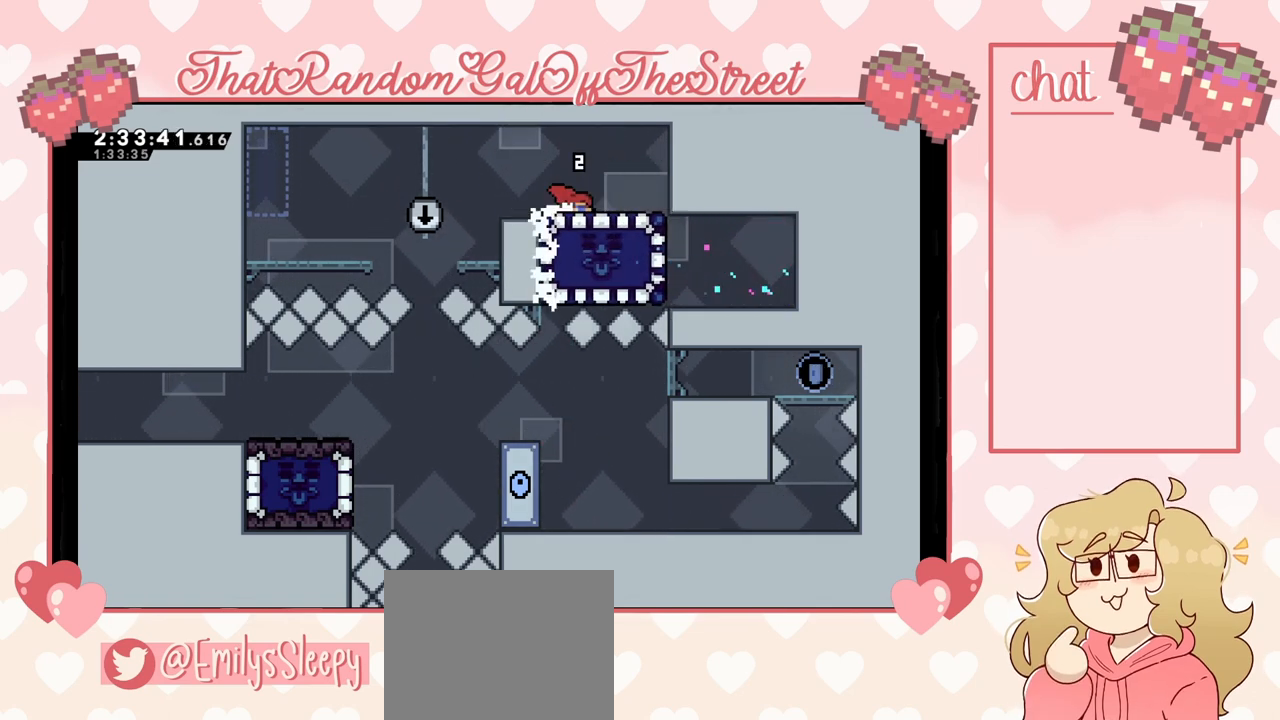
{"buttons": [], "left_stick": "center", "right_stick": "center", "events": [[100, "X", "up"], [133, "left_stick", "center"], [200, "left_stick", "left"], [467, "left_stick", "center"]]}
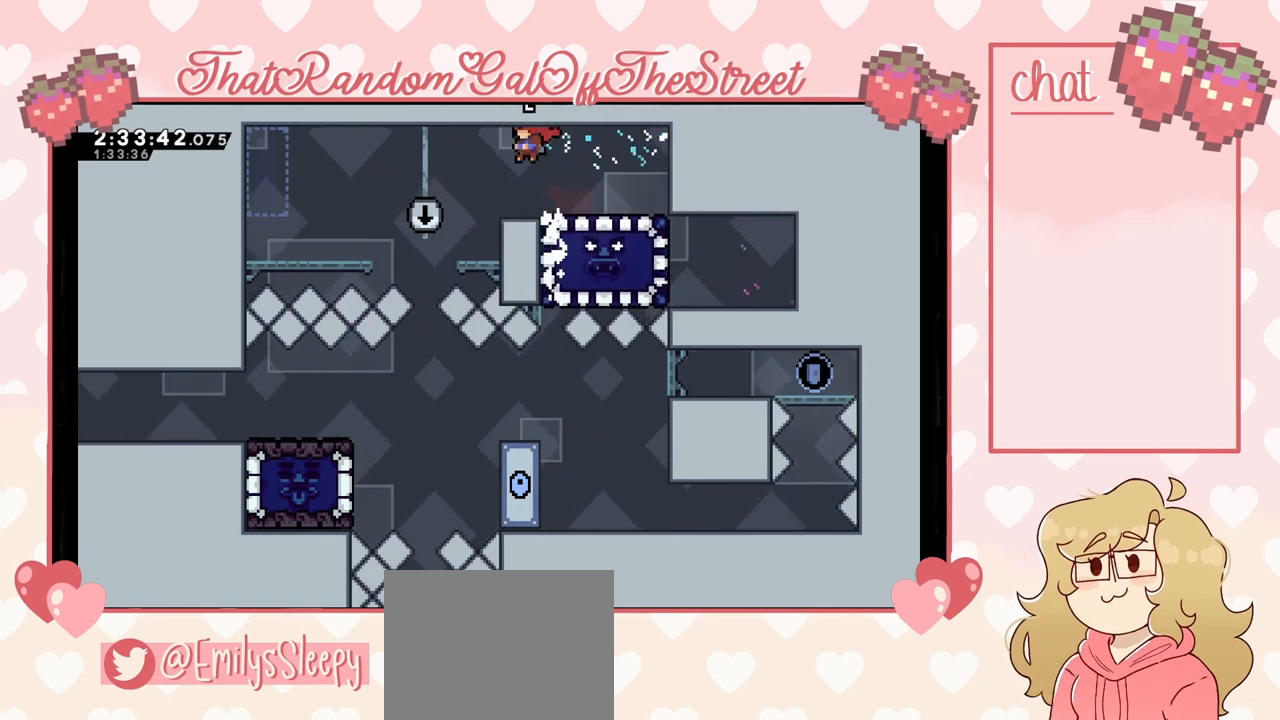
{"buttons": [], "left_stick": "center", "right_stick": "center", "events": [[467, "A", "down"], [500, "A", "up"]]}
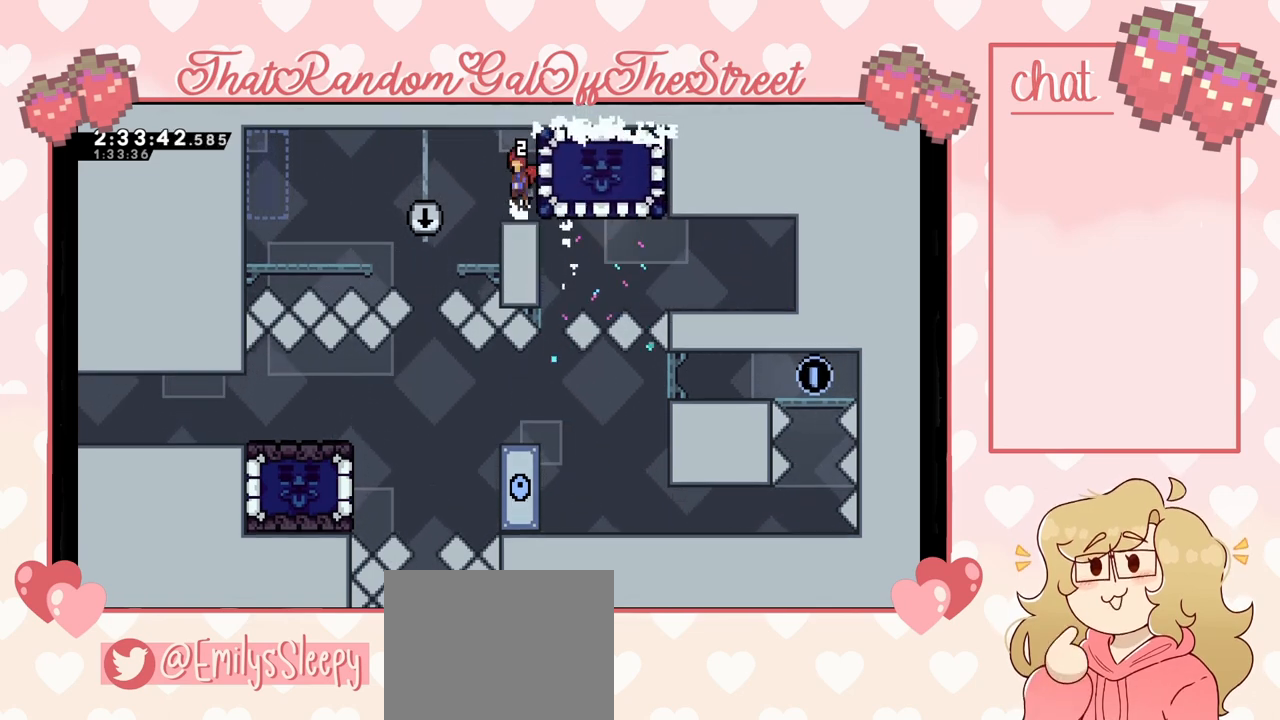
{"buttons": [], "left_stick": "left", "right_stick": "center", "events": [[33, "left_stick", "right"], [133, "X", "down"], [200, "X", "up"], [400, "left_stick", "left"]]}
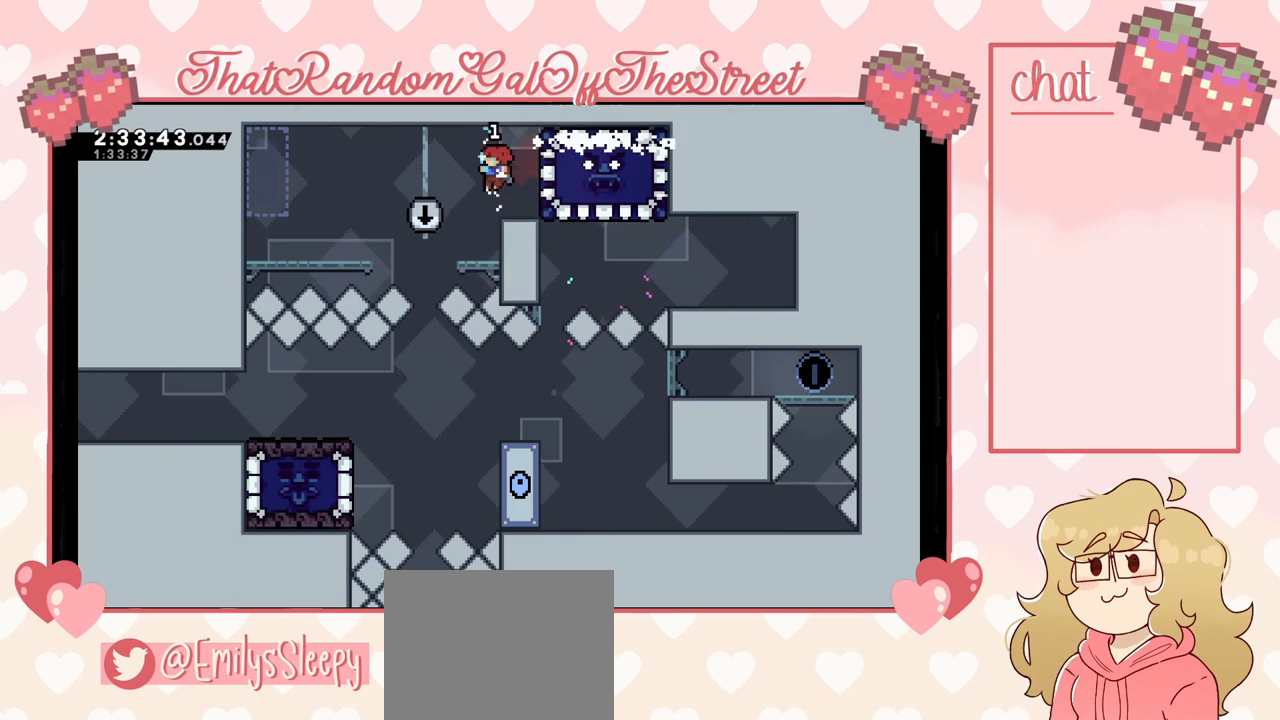
{"buttons": [], "left_stick": "down", "right_stick": "center", "events": [[67, "left_stick", "center"], [133, "left_stick", "right"], [233, "left_stick", "center"], [367, "left_stick", "down"]]}
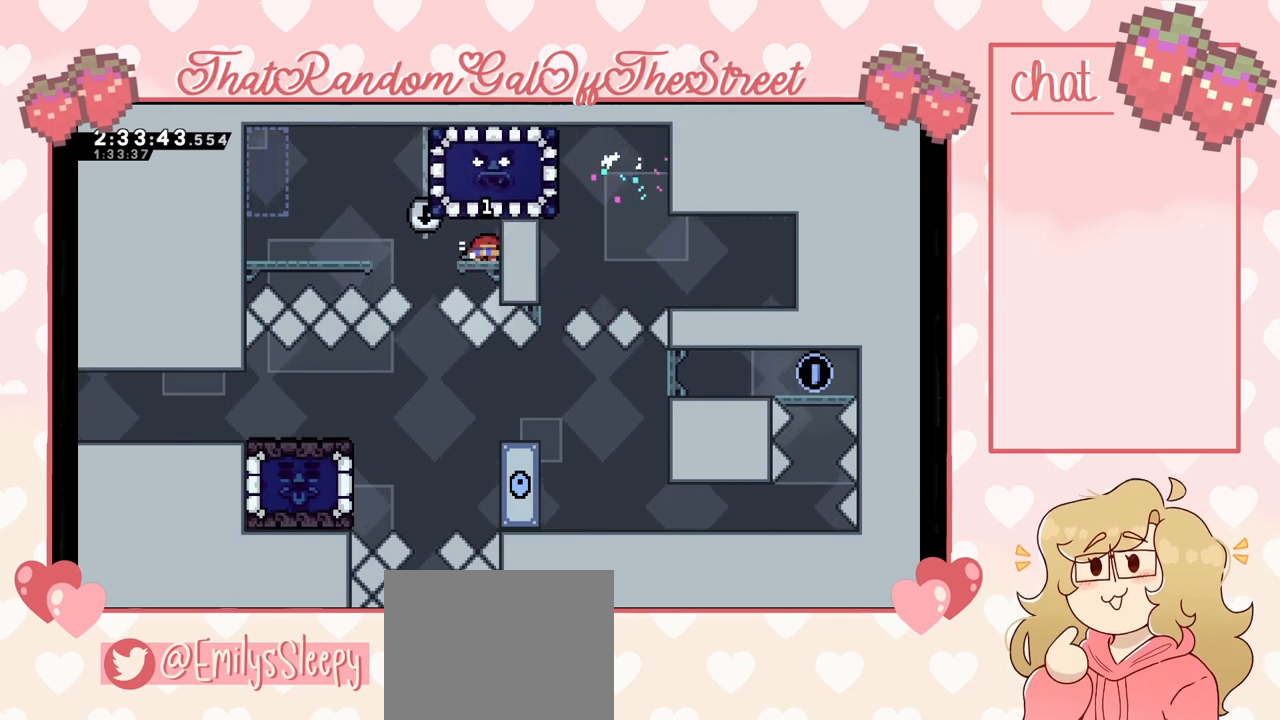
{"buttons": [], "left_stick": "left", "right_stick": "center", "events": [[300, "left_stick", "center"], [500, "left_stick", "left"]]}
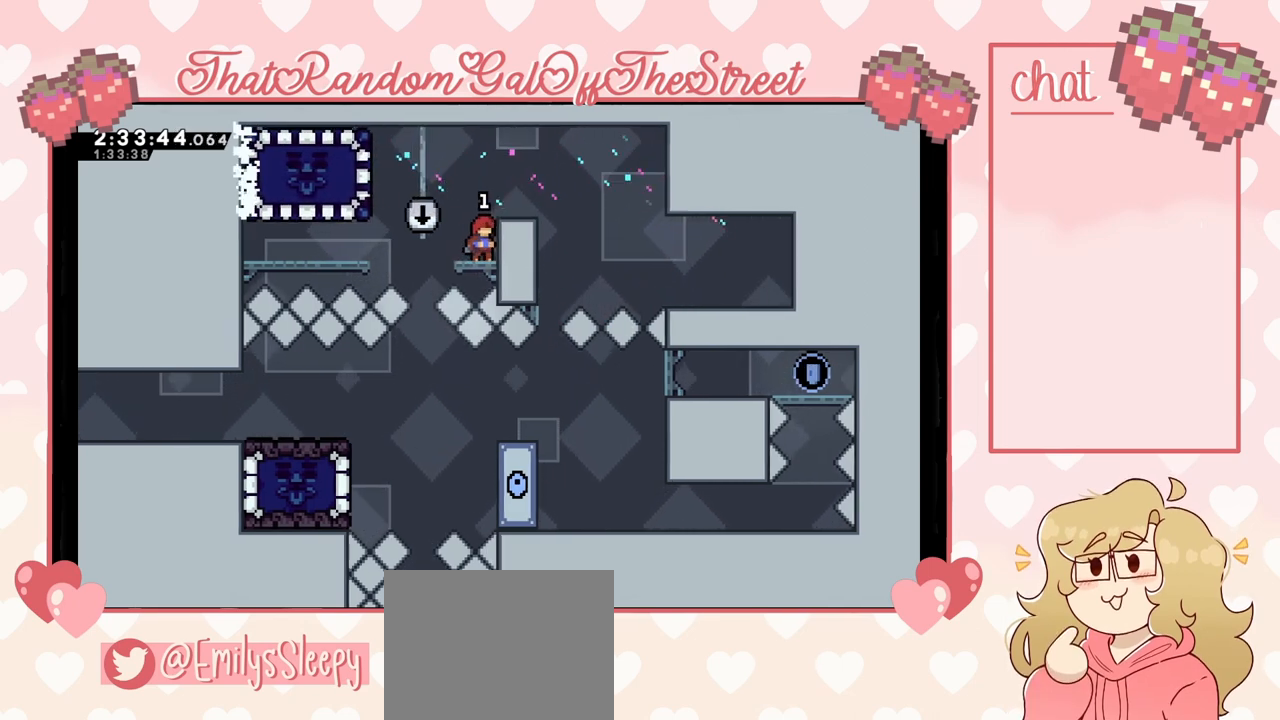
{"buttons": [], "left_stick": "left", "right_stick": "center", "events": [[133, "A", "down"], [267, "A", "up"]]}
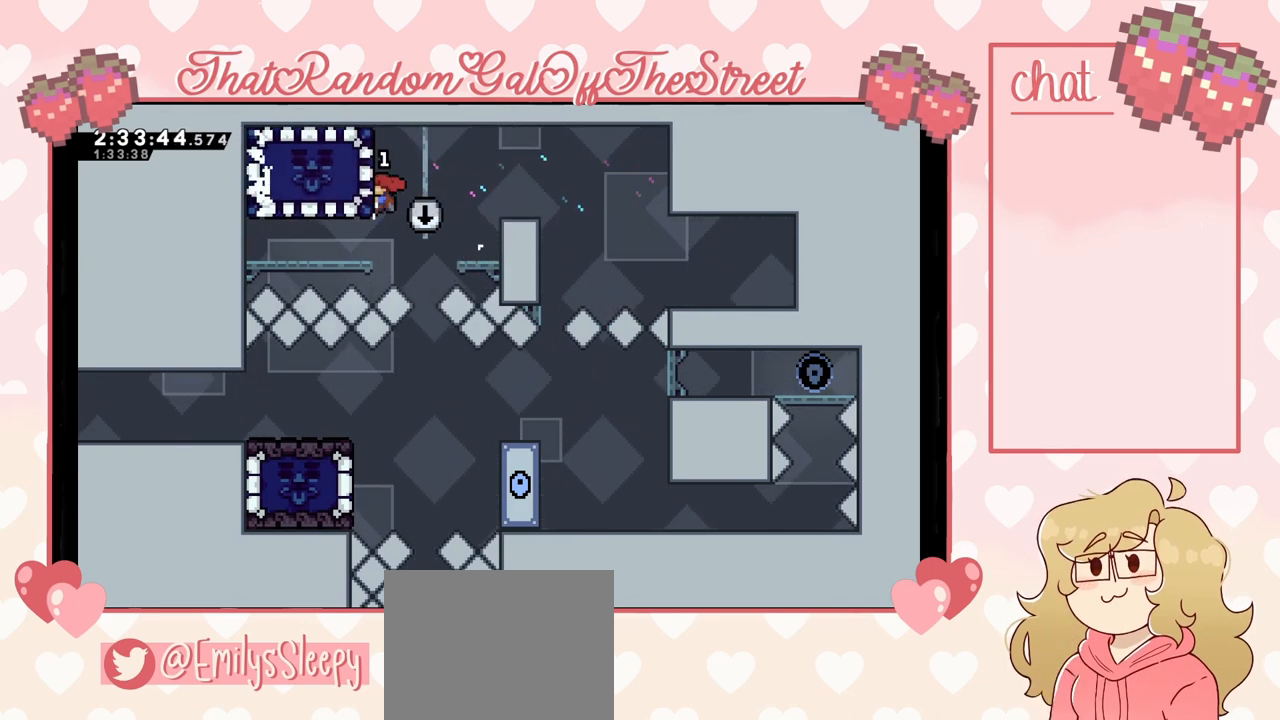
{"buttons": [], "left_stick": "left", "right_stick": "center", "events": [[67, "L2", "down"], [433, "L2", "up"]]}
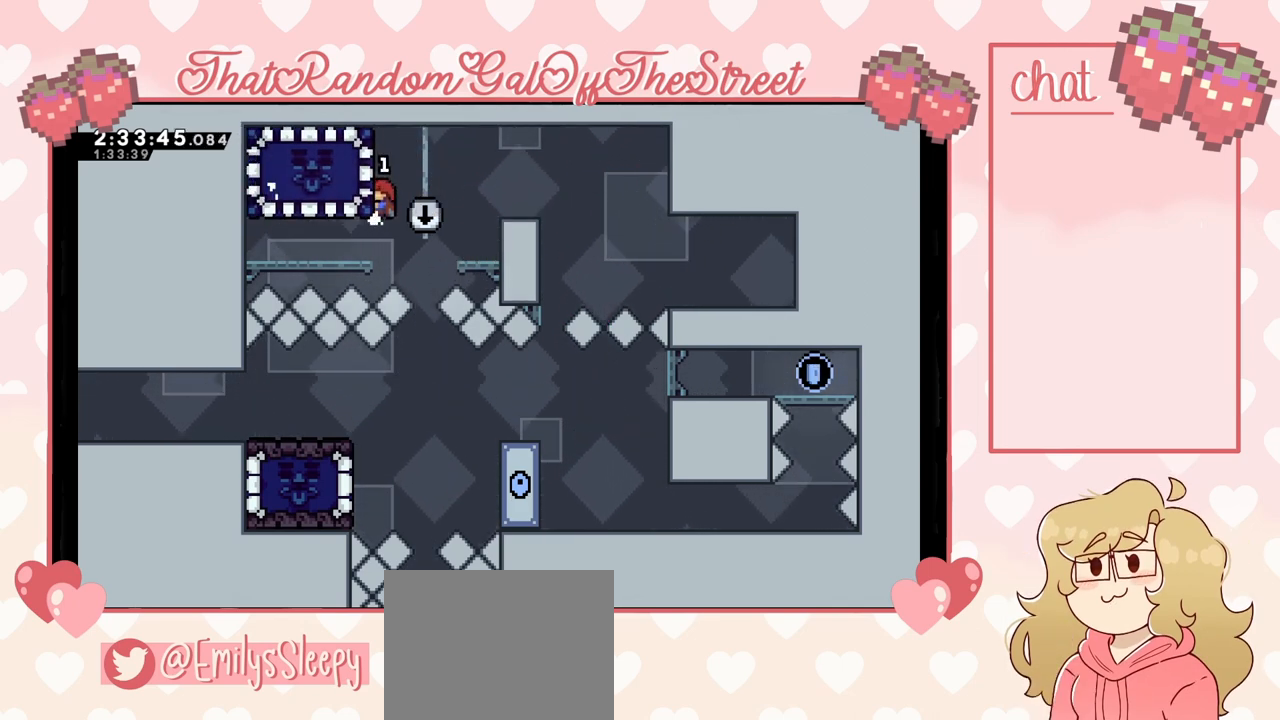
{"buttons": [], "left_stick": "left", "right_stick": "center", "events": [[200, "L2", "down"], [433, "L2", "up"]]}
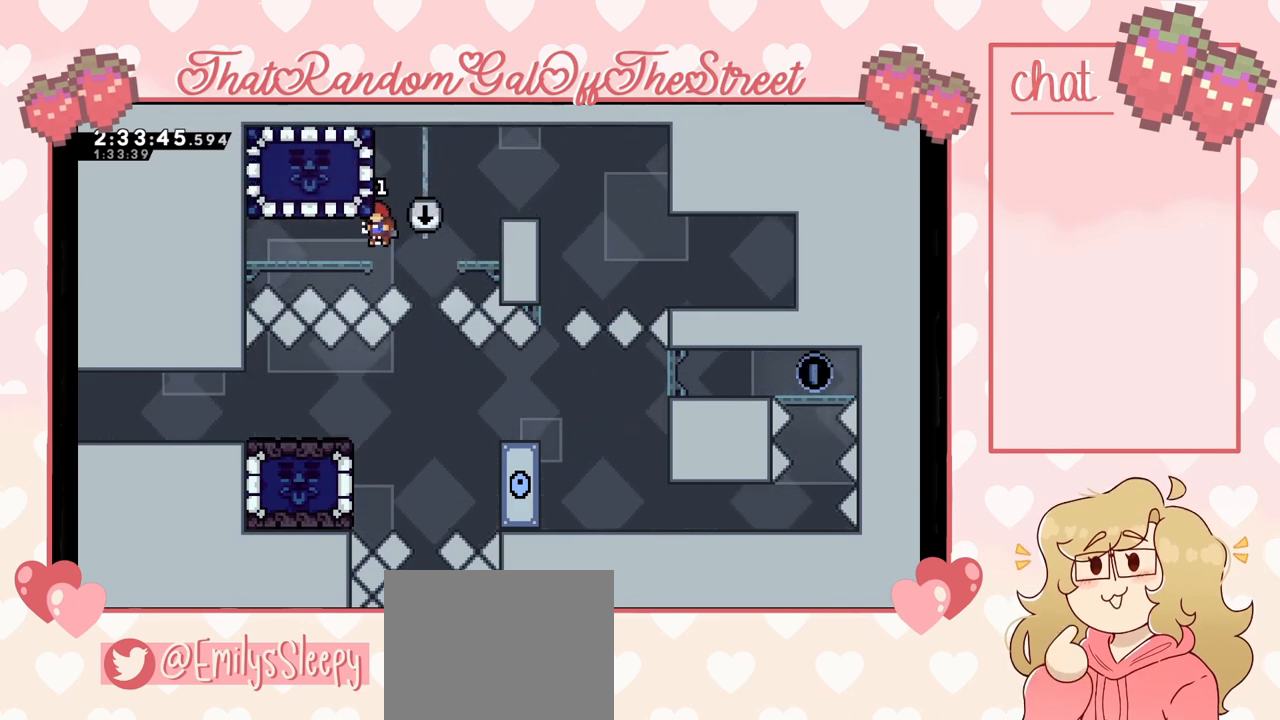
{"buttons": [], "left_stick": "right", "right_stick": "center", "events": [[133, "L2", "down"], [233, "L2", "up"], [433, "left_stick", "up"], [500, "left_stick", "right"]]}
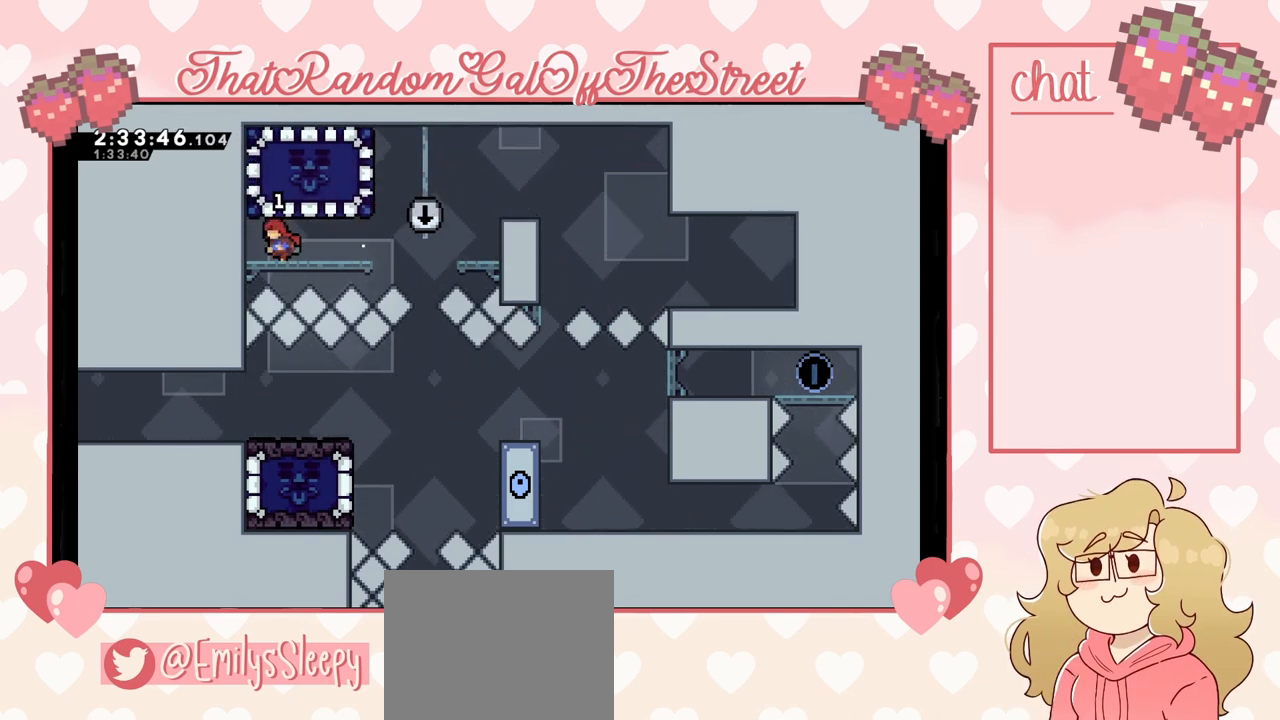
{"buttons": [], "left_stick": "up-right", "right_stick": "center", "events": [[267, "left_stick", "center"], [367, "X", "down"], [367, "left_stick", "up"], [467, "X", "up"], [500, "left_stick", "up-right"]]}
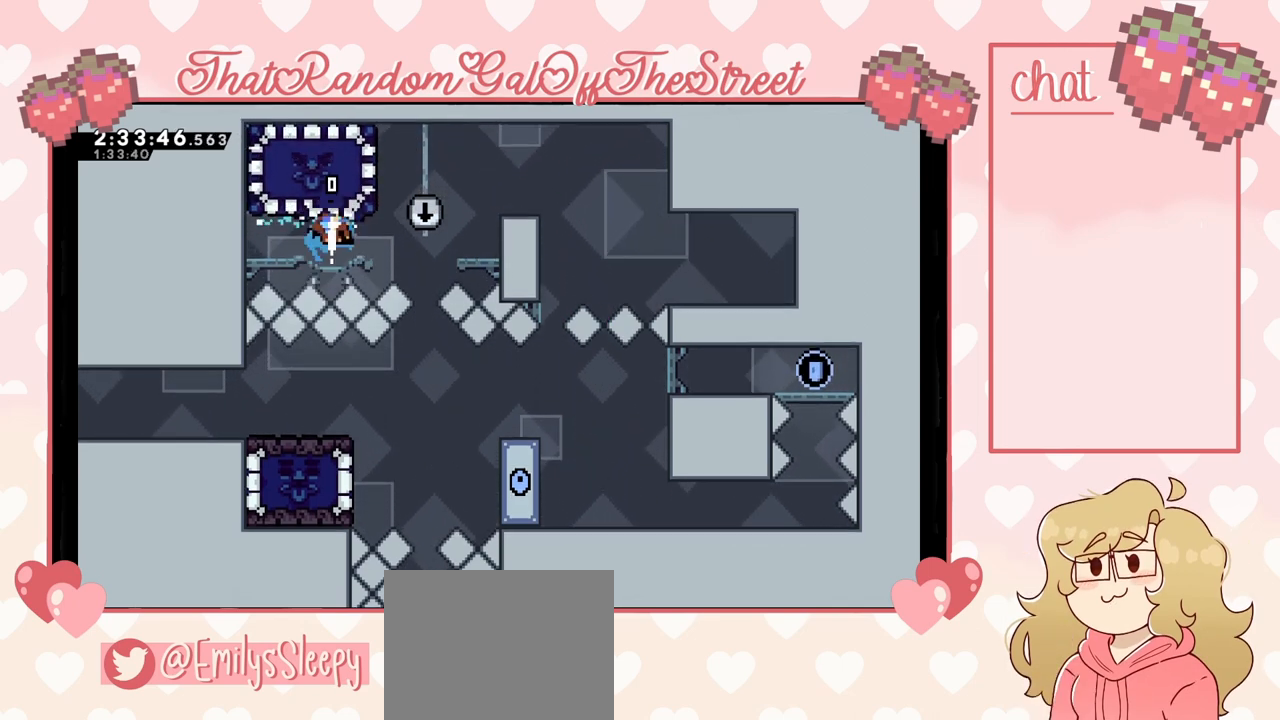
{"buttons": [], "left_stick": "up-right", "right_stick": "center", "events": [[233, "A", "down"], [500, "A", "up"]]}
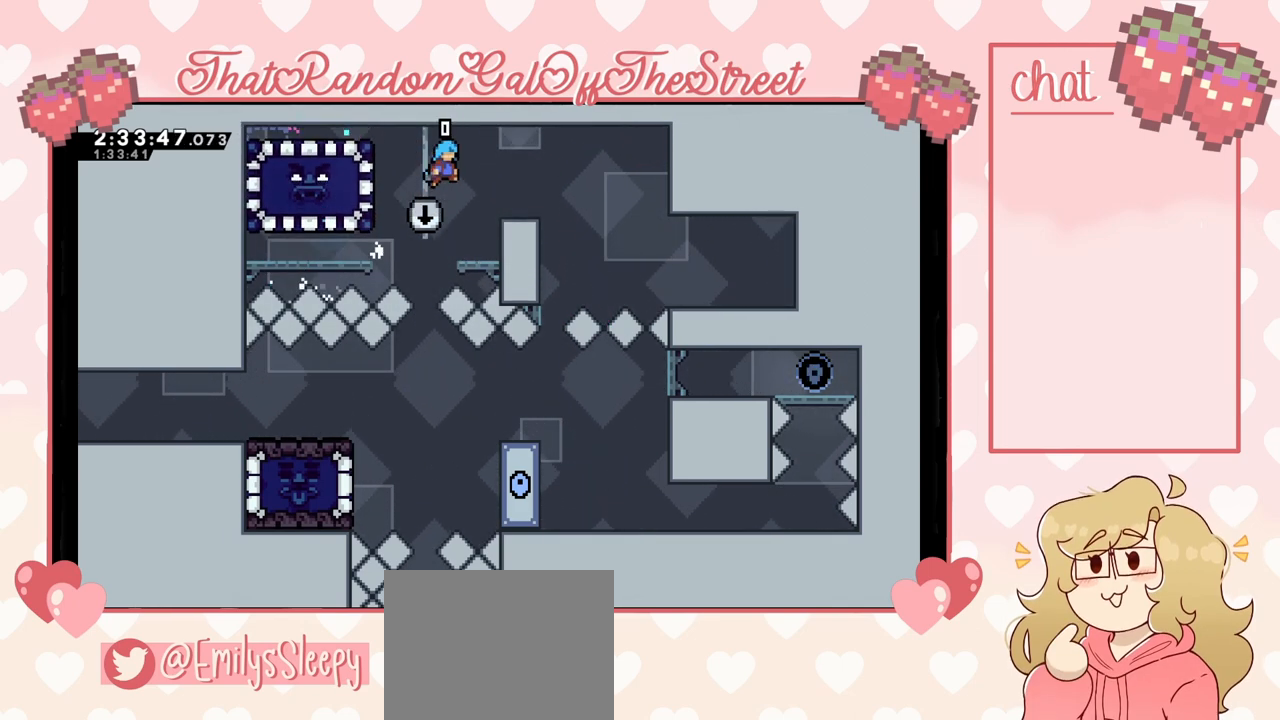
{"buttons": [], "left_stick": "center", "right_stick": "center", "events": [[200, "left_stick", "center"]]}
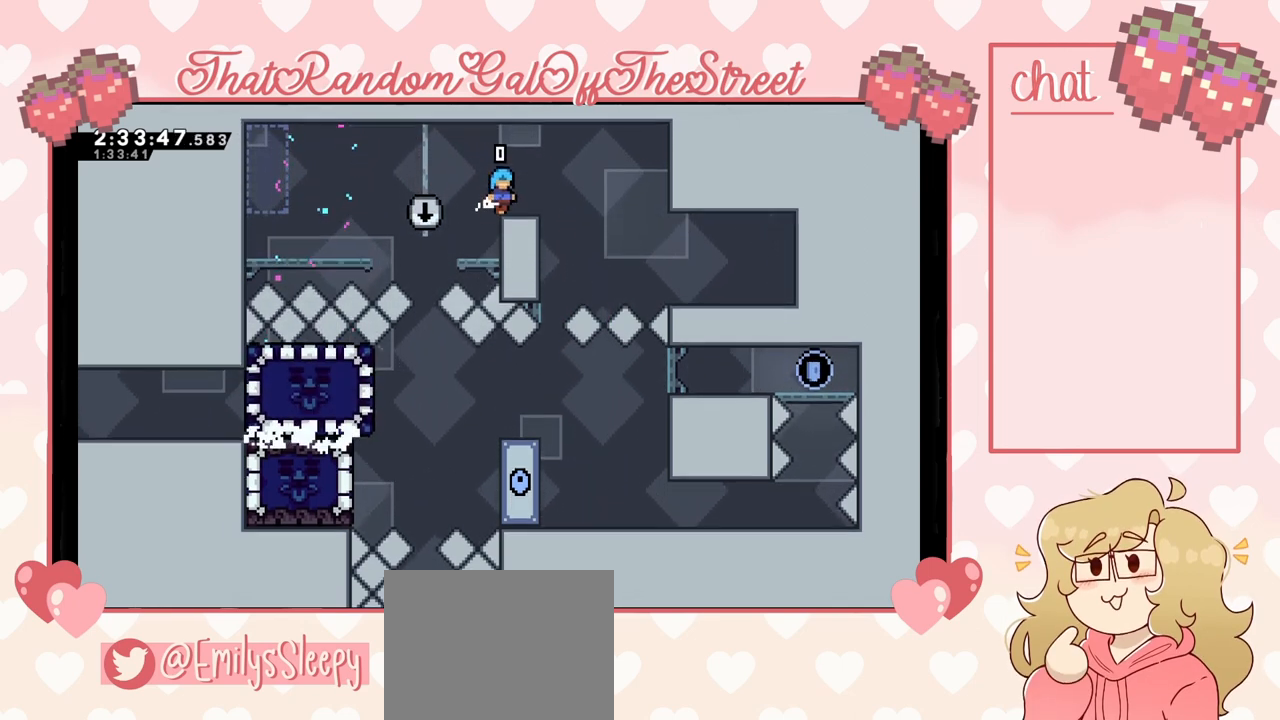
{"buttons": [], "left_stick": "center", "right_stick": "center", "events": []}
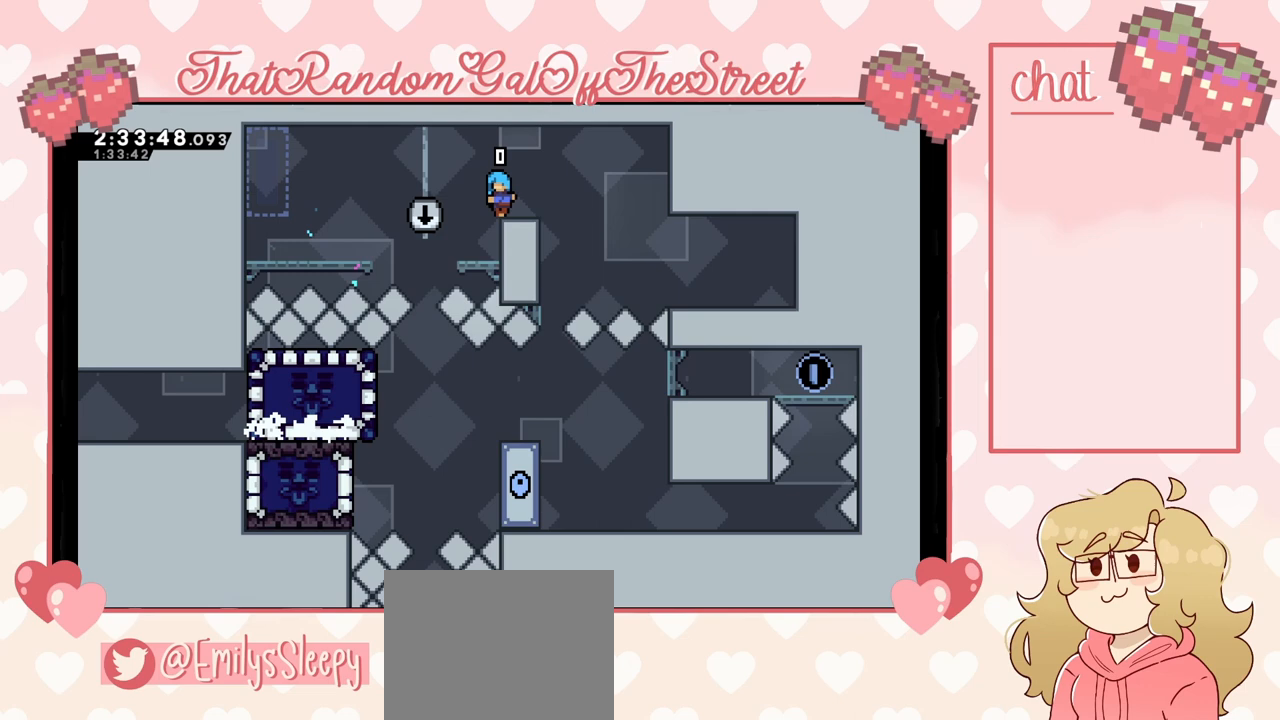
{"buttons": [], "left_stick": "center", "right_stick": "center", "events": []}
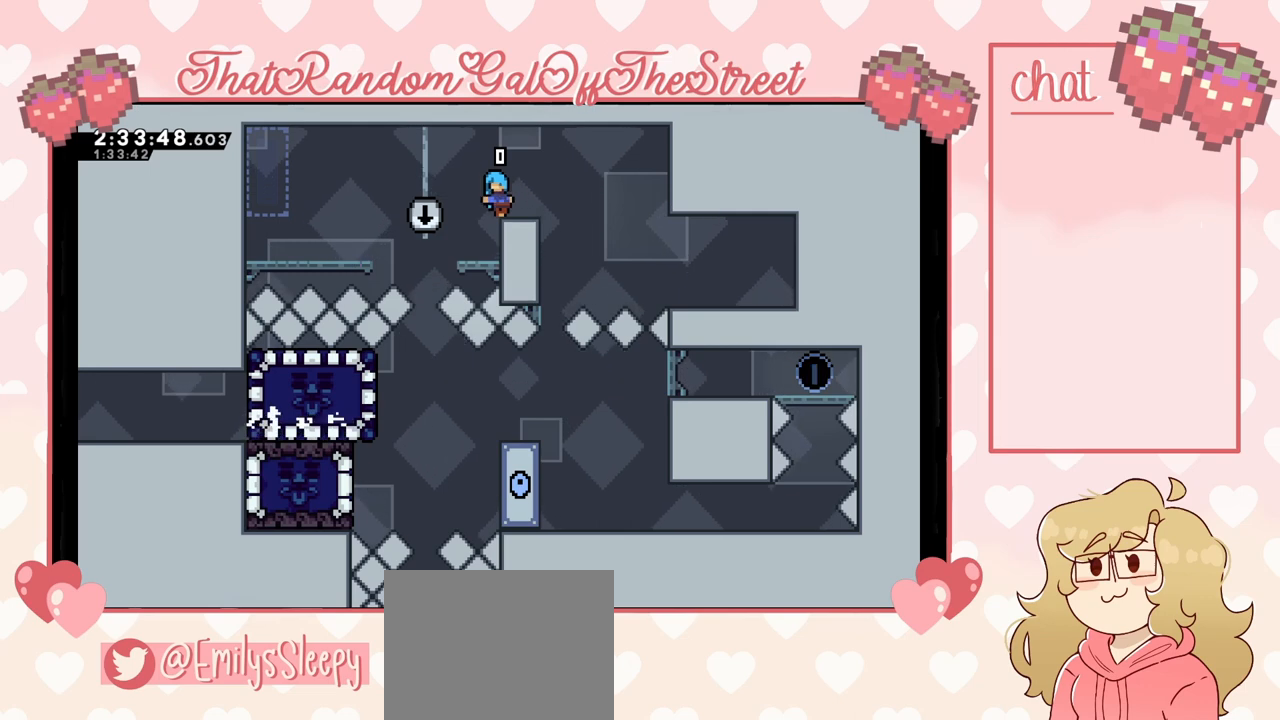
{"buttons": [], "left_stick": "center", "right_stick": "center", "events": []}
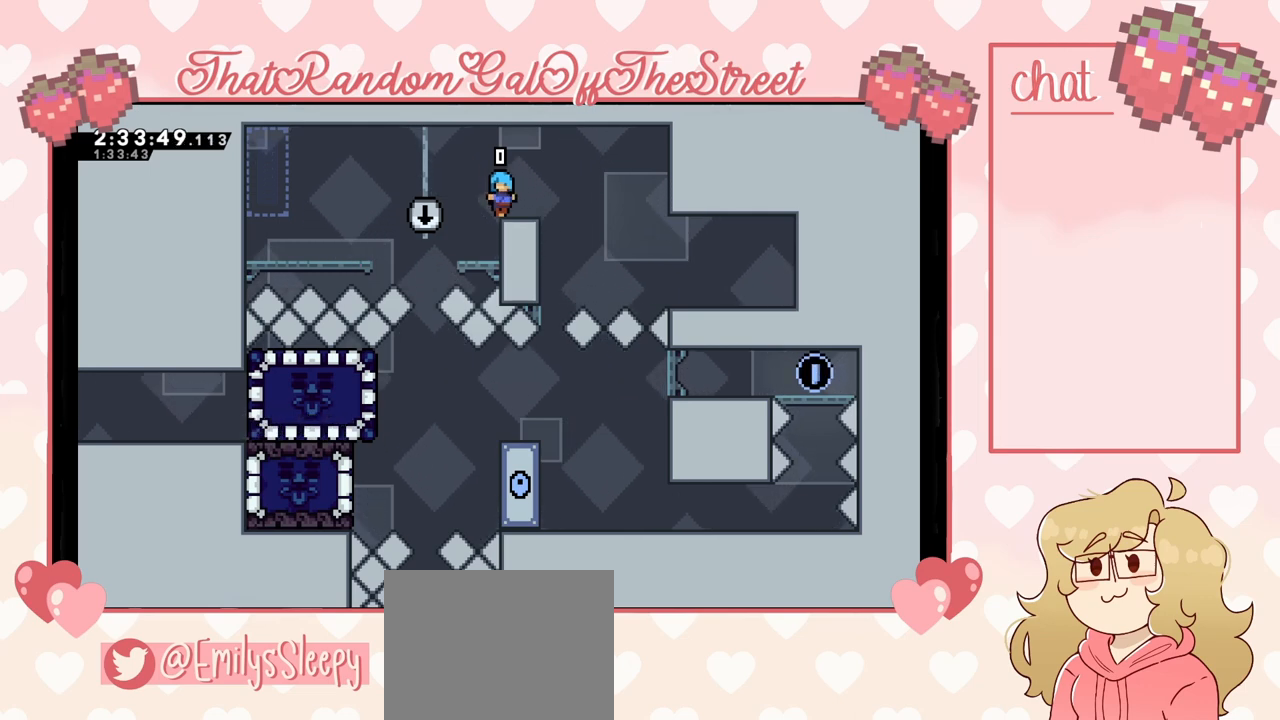
{"buttons": [], "left_stick": "right", "right_stick": "center", "events": [[133, "left_stick", "right"]]}
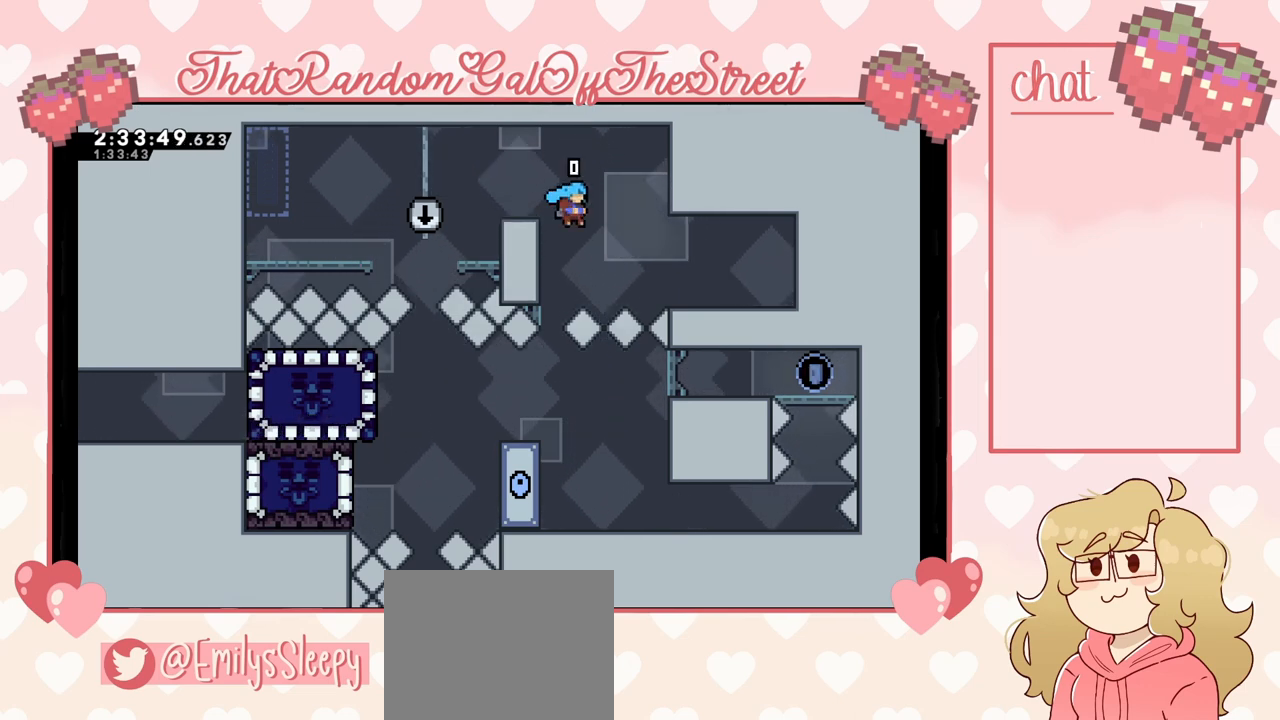
{"buttons": [], "left_stick": "up-left", "right_stick": "center", "events": [[100, "left_stick", "left"], [500, "left_stick", "up-left"]]}
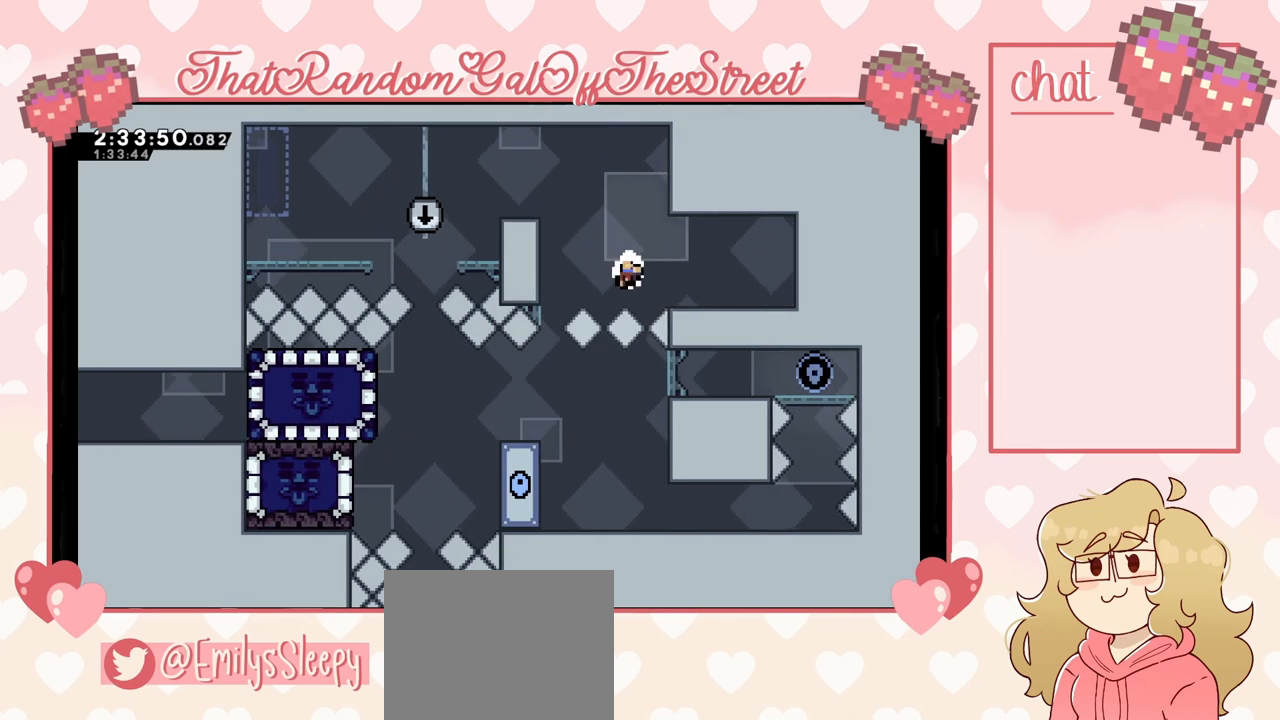
{"buttons": [], "left_stick": "center", "right_stick": "center", "events": [[33, "left_stick", "center"], [233, "A", "down"], [267, "B", "down"], [267, "X", "down"], [267, "Y", "down"], [400, "B", "up"], [433, "A", "up"], [467, "X", "up"], [467, "Y", "up"]]}
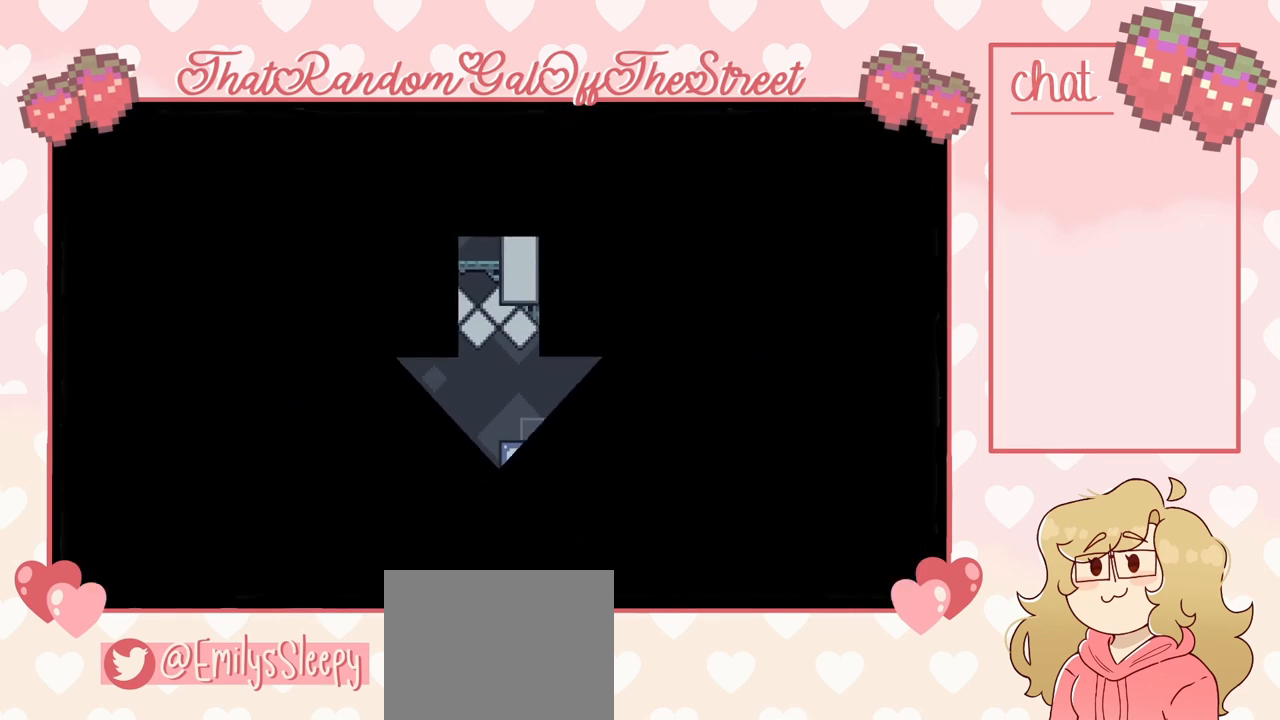
{"buttons": [], "left_stick": "center", "right_stick": "center", "events": []}
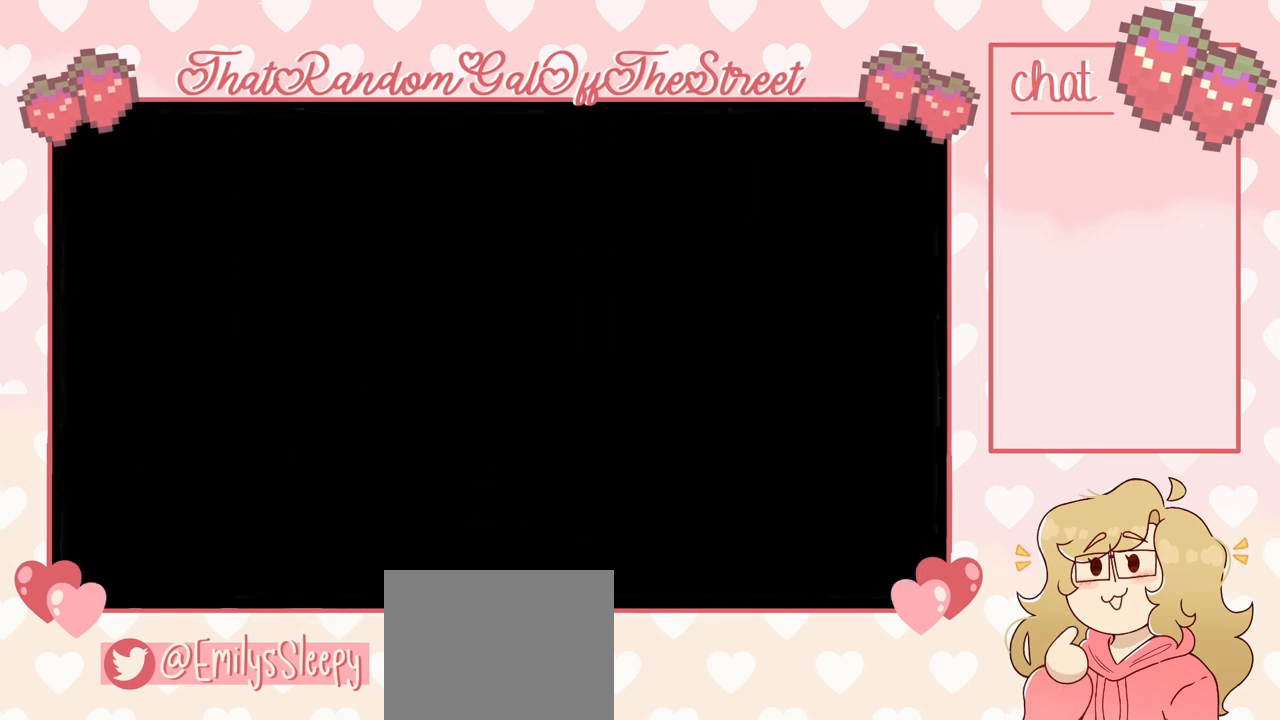
{"buttons": [], "left_stick": "center", "right_stick": "center", "events": []}
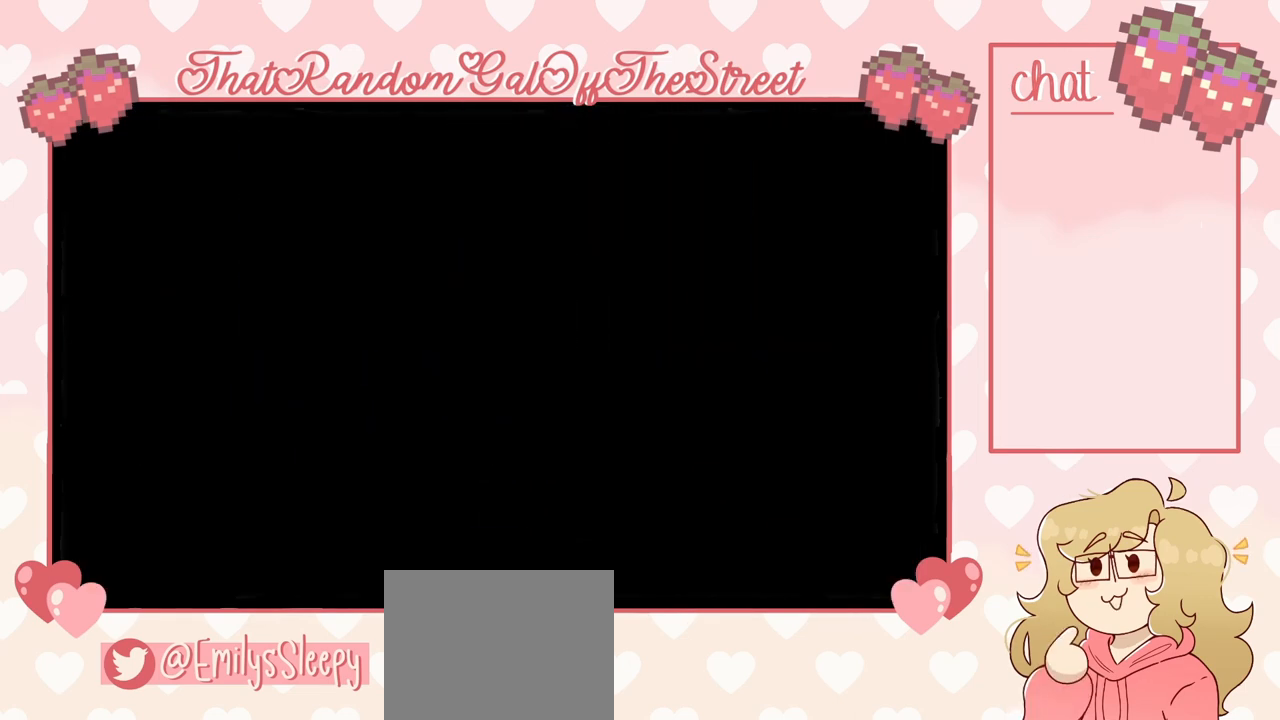
{"buttons": [], "left_stick": "center", "right_stick": "center", "events": []}
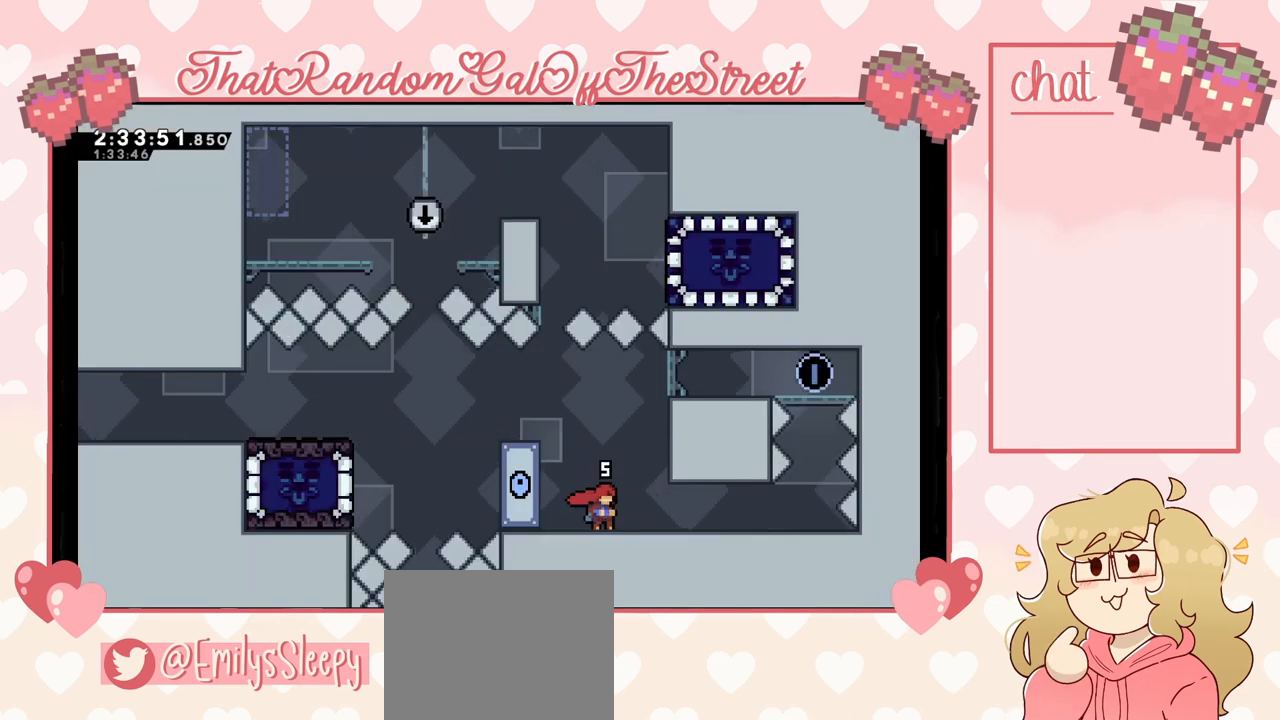
{"buttons": [], "left_stick": "center", "right_stick": "center", "events": []}
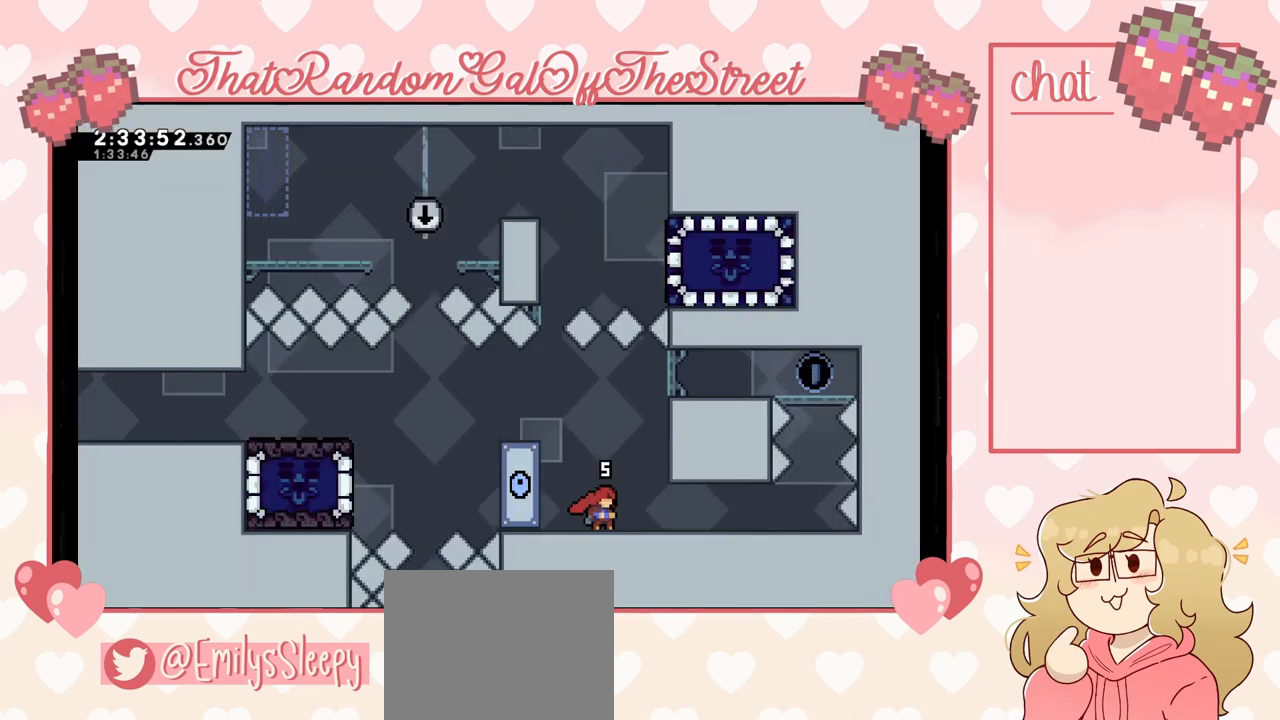
{"buttons": [], "left_stick": "center", "right_stick": "center", "events": [[200, "left_stick", "left"], [400, "left_stick", "center"]]}